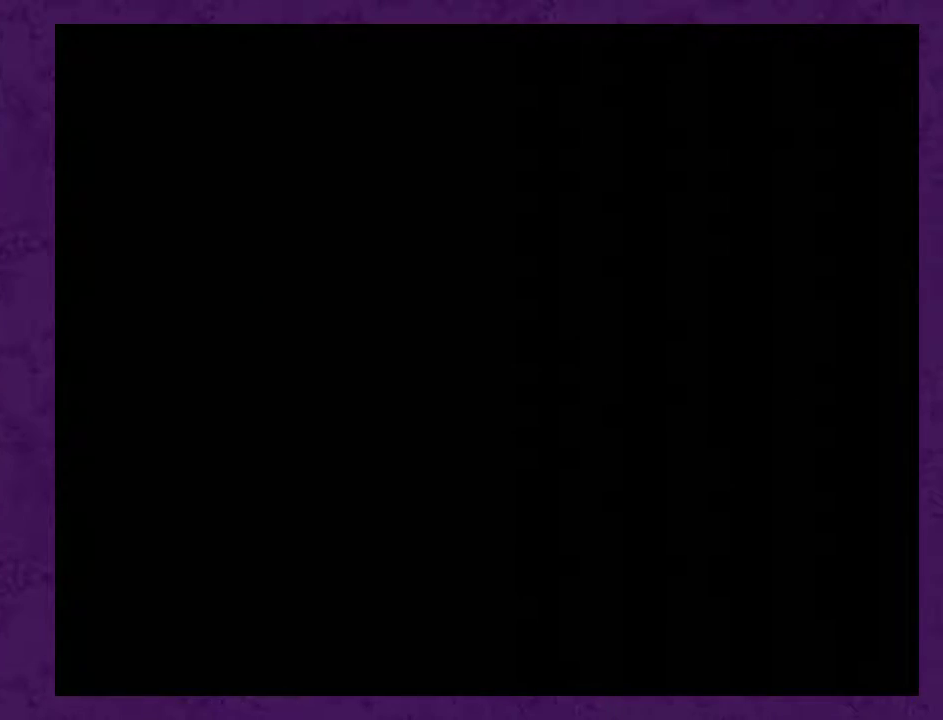
Gameplay with a controller (Nintendo layout); each line is a JSON object with the inputs held at the frame after it. "events" lists button and stick changes between this image and that frame as [ms after this image, input, new state], when the widget could be followed in between. Not read: B L3 R3.
{"buttons": ["DPAD_RIGHT"], "events": [[383, "Y", "up"]]}
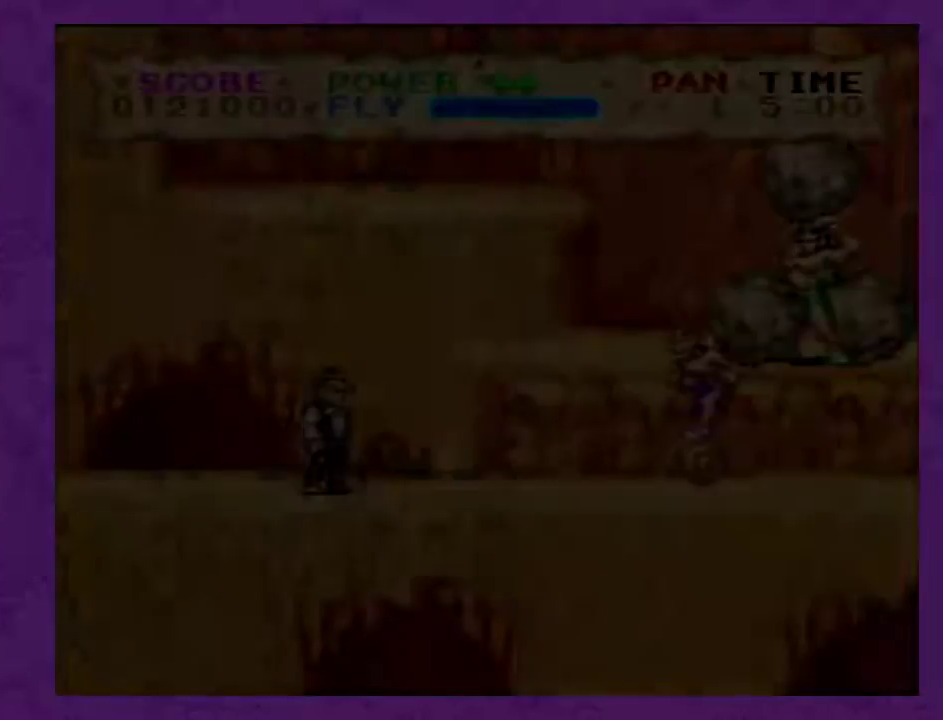
{"buttons": ["DPAD_RIGHT"], "events": []}
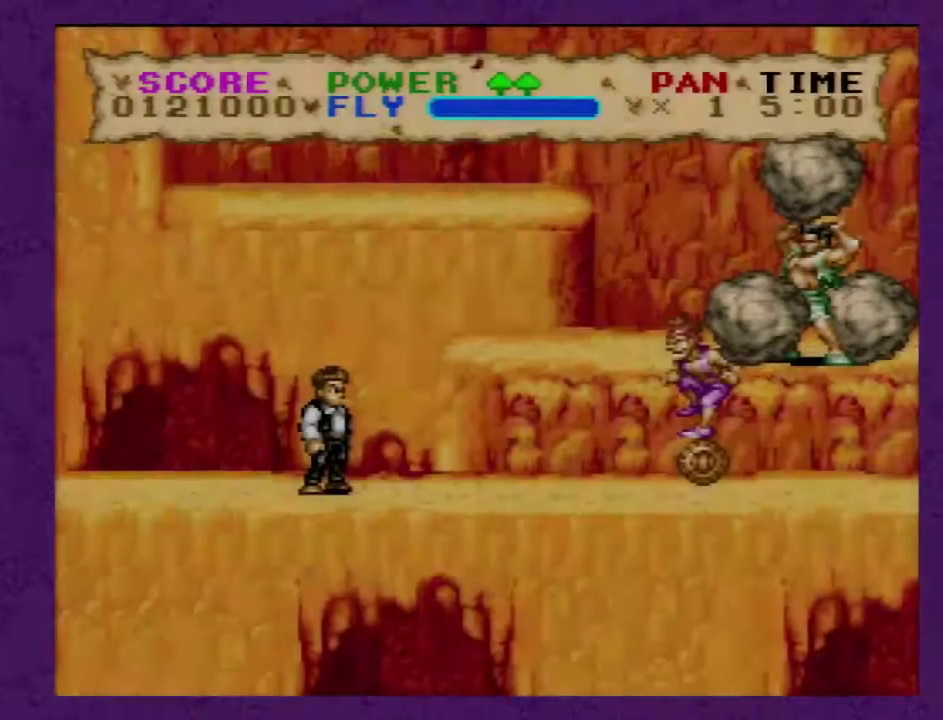
{"buttons": ["DPAD_RIGHT"], "events": []}
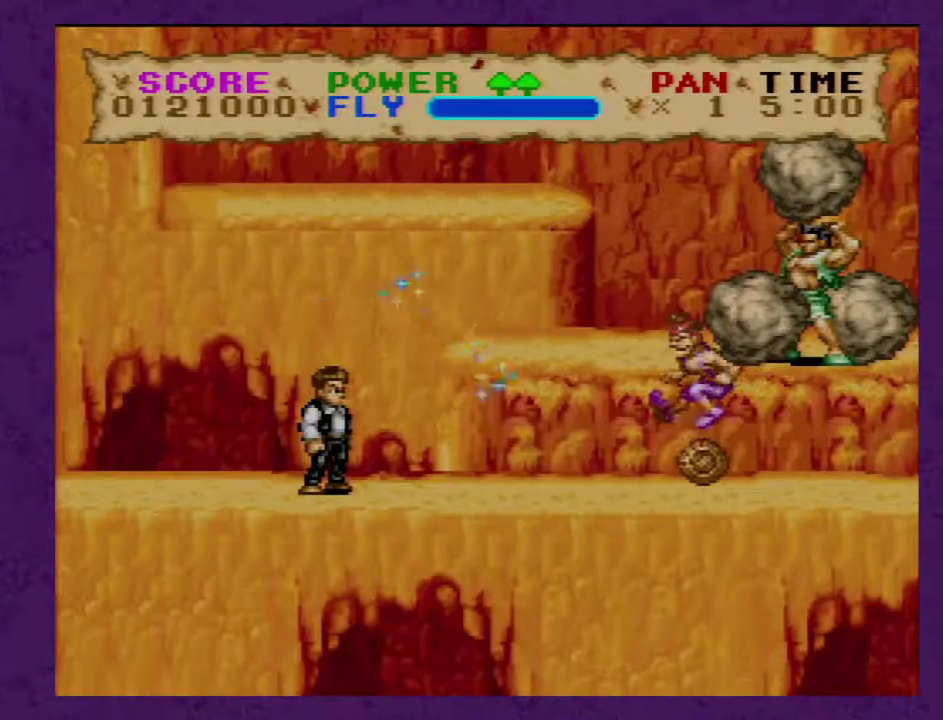
{"buttons": ["DPAD_RIGHT"], "events": []}
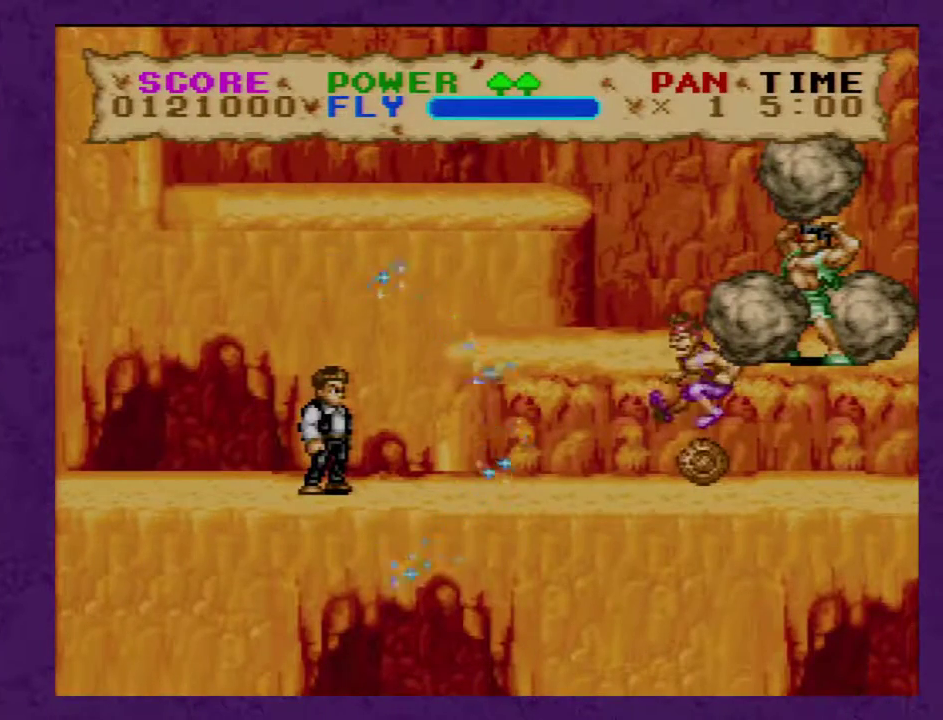
{"buttons": ["DPAD_RIGHT"], "events": []}
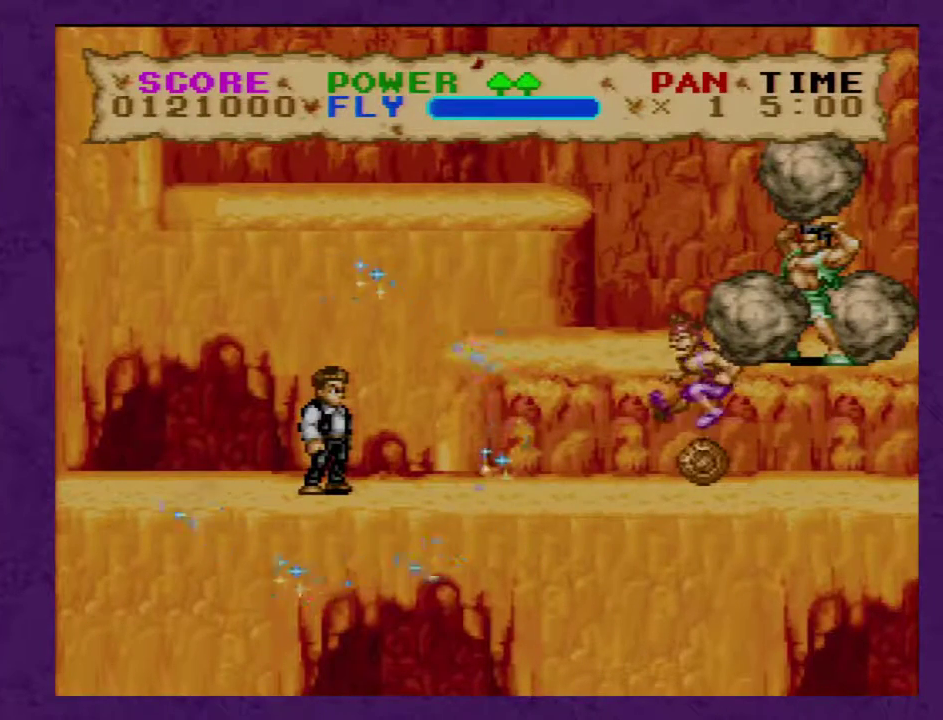
{"buttons": ["DPAD_RIGHT"], "events": []}
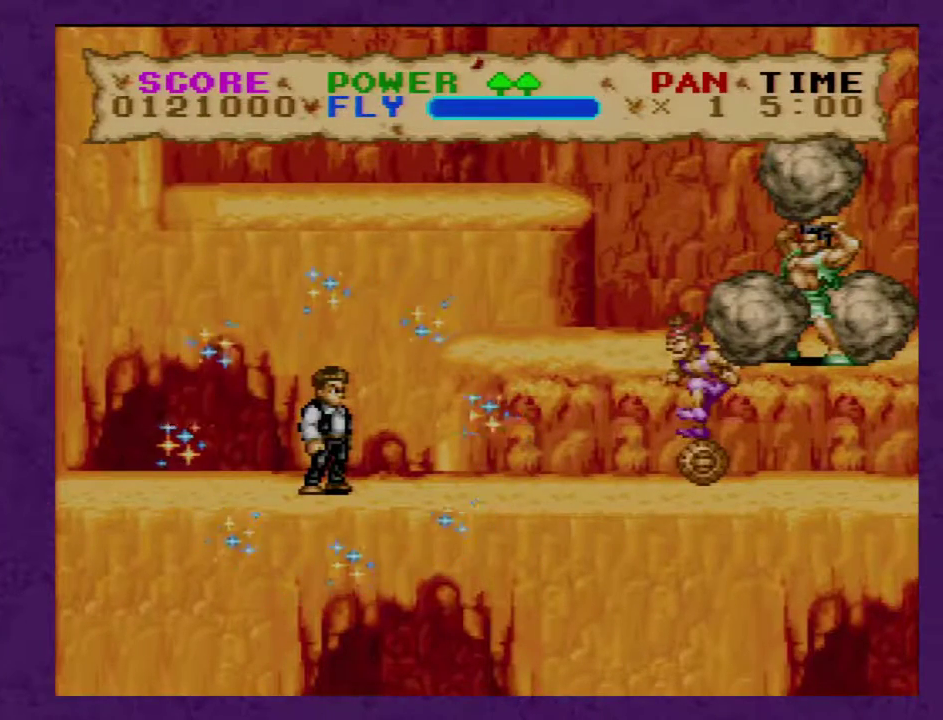
{"buttons": ["Y", "DPAD_RIGHT"], "events": [[417, "Y", "down"]]}
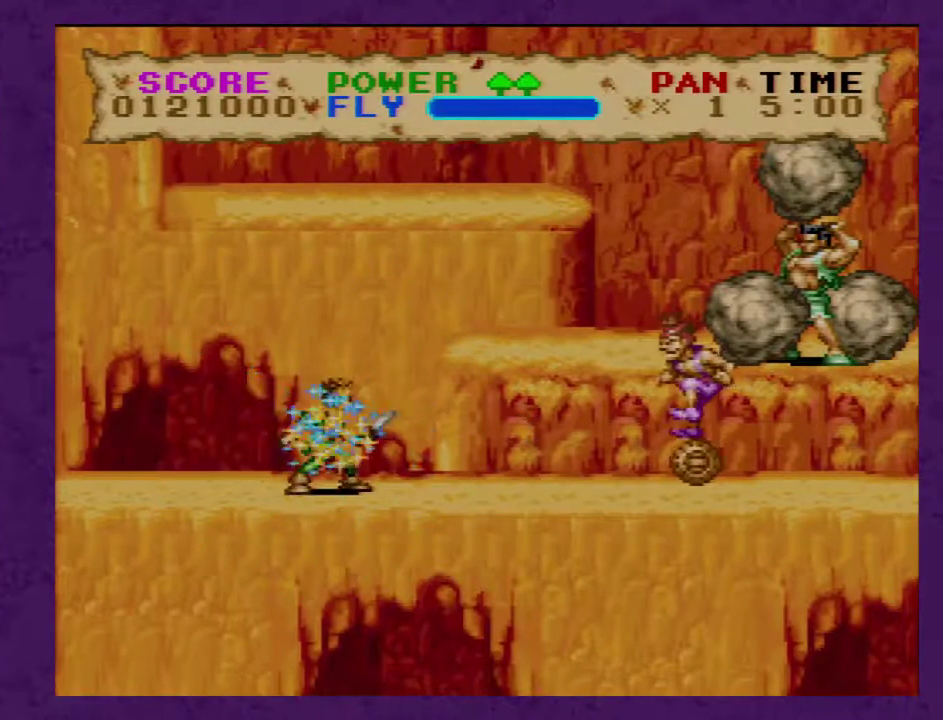
{"buttons": ["Y", "DPAD_RIGHT"], "events": [[233, "Y", "up"], [283, "Y", "down"]]}
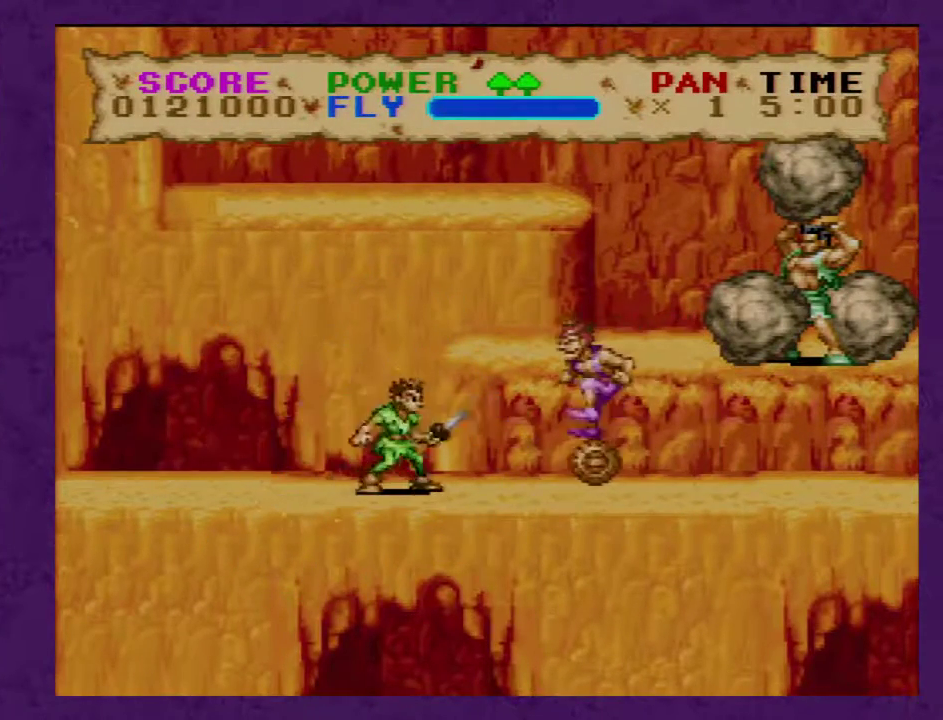
{"buttons": ["Y", "DPAD_RIGHT"], "events": []}
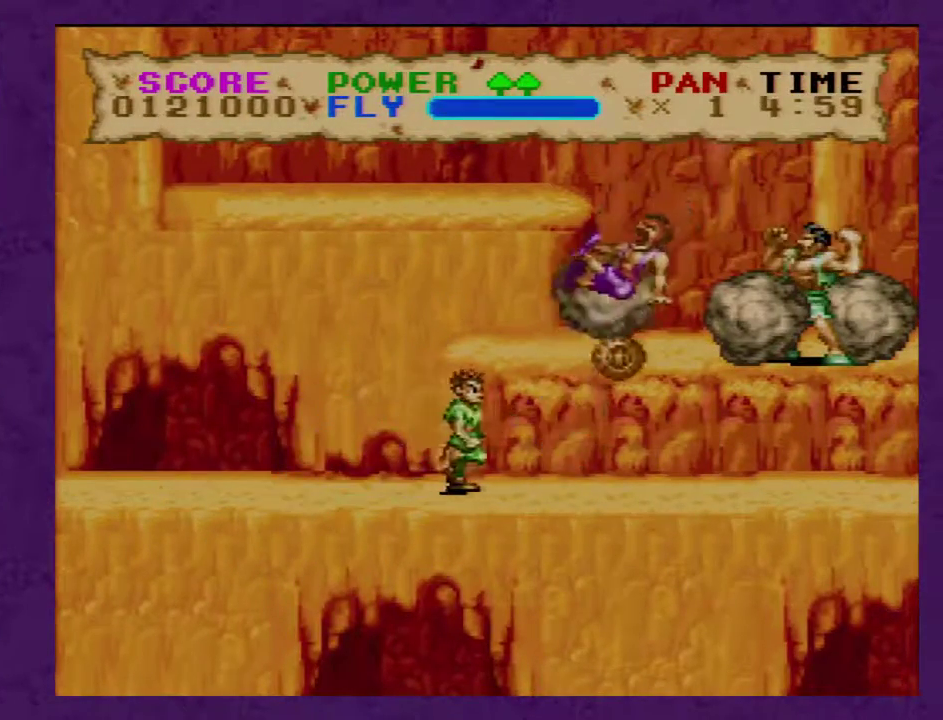
{"buttons": [], "events": [[283, "Y", "up"], [417, "DPAD_RIGHT", "up"]]}
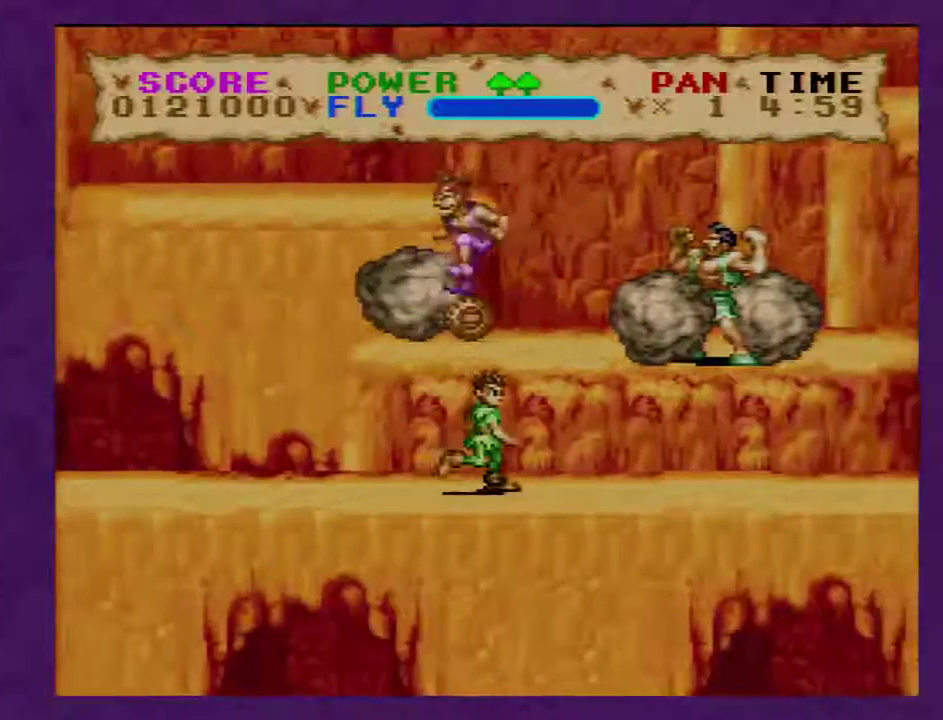
{"buttons": [], "events": [[33, "Y", "down"], [133, "Y", "up"], [200, "Y", "down"], [317, "Y", "up"]]}
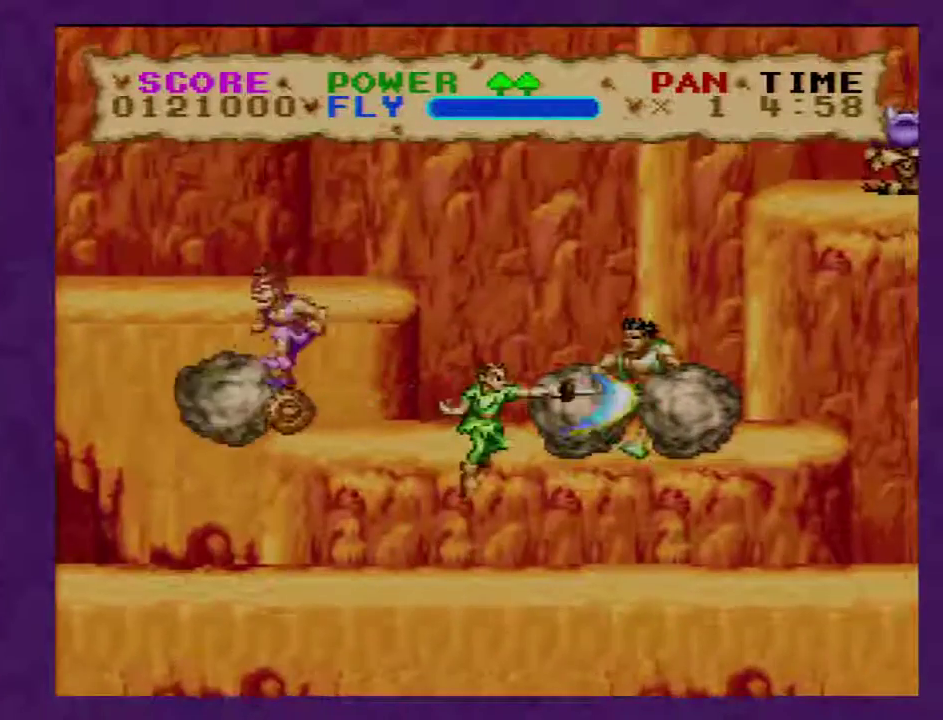
{"buttons": ["Y"], "events": [[467, "Y", "down"]]}
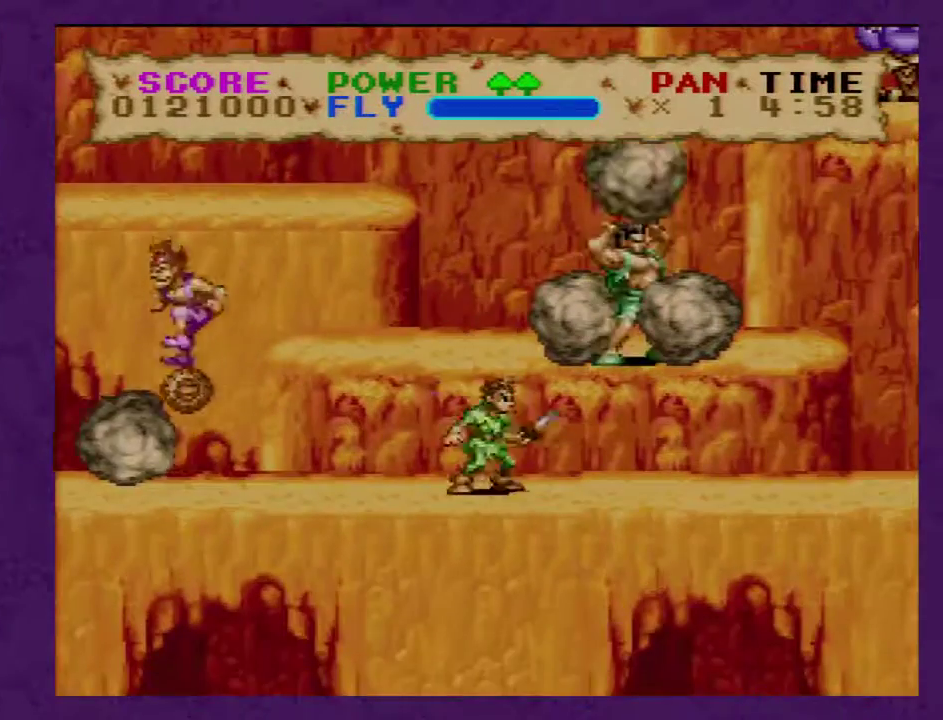
{"buttons": [], "events": [[167, "Y", "up"], [317, "DPAD_RIGHT", "down"], [467, "DPAD_RIGHT", "up"]]}
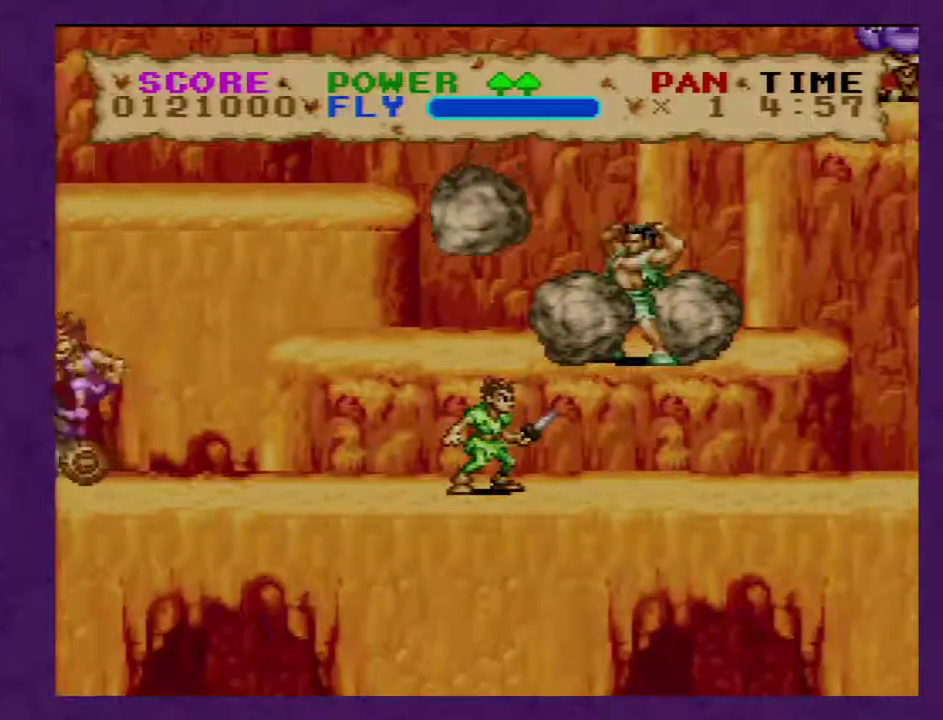
{"buttons": ["Y"], "events": [[283, "Y", "down"]]}
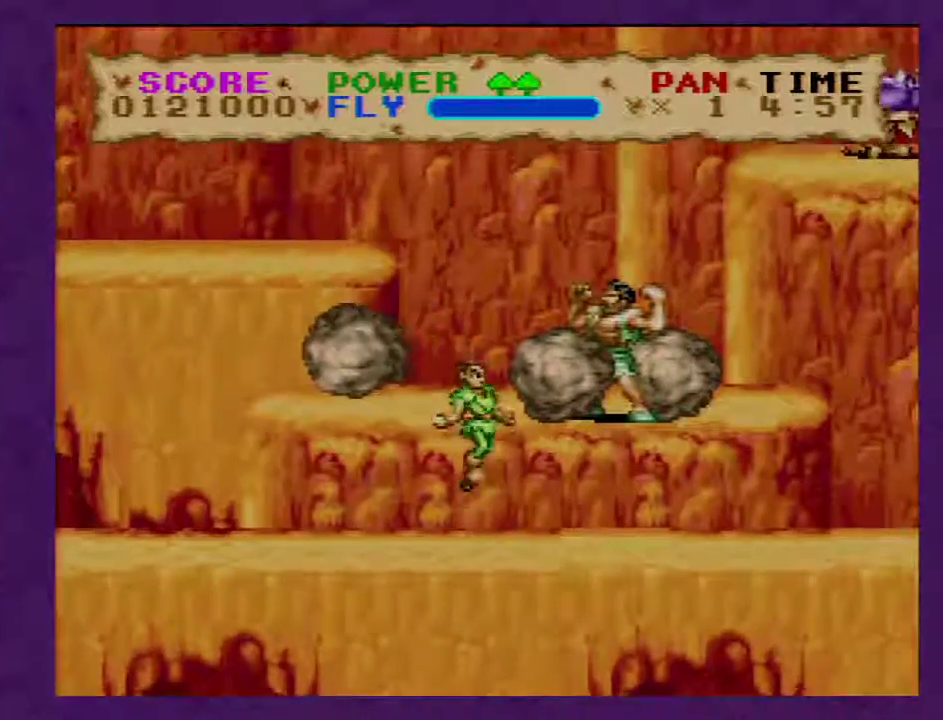
{"buttons": ["Y", "DPAD_RIGHT"], "events": [[317, "DPAD_RIGHT", "down"]]}
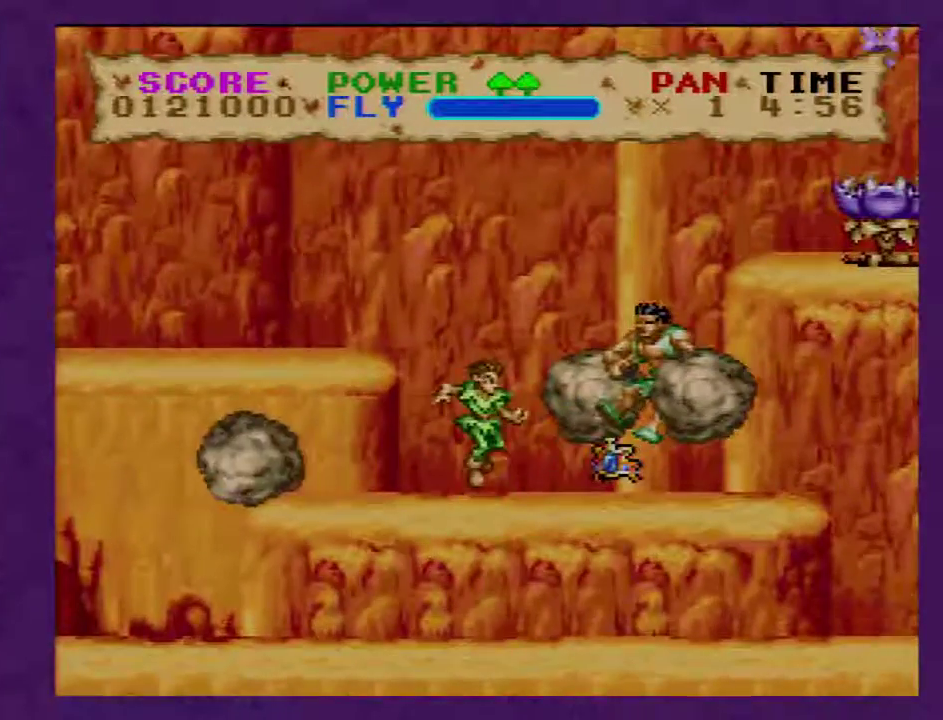
{"buttons": ["Y", "DPAD_RIGHT"], "events": []}
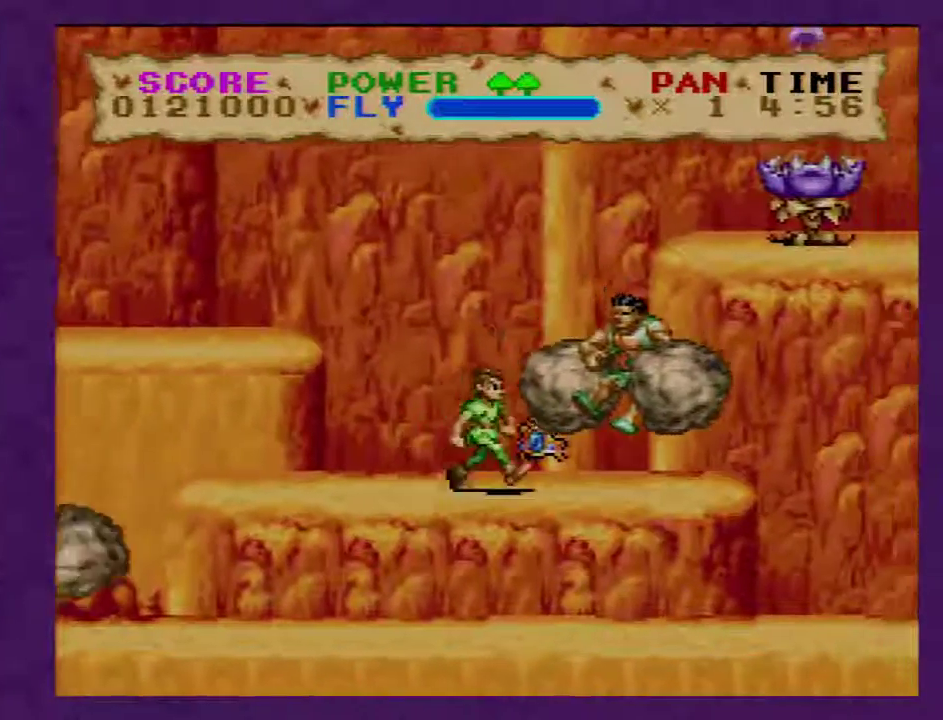
{"buttons": ["Y", "DPAD_RIGHT"], "events": []}
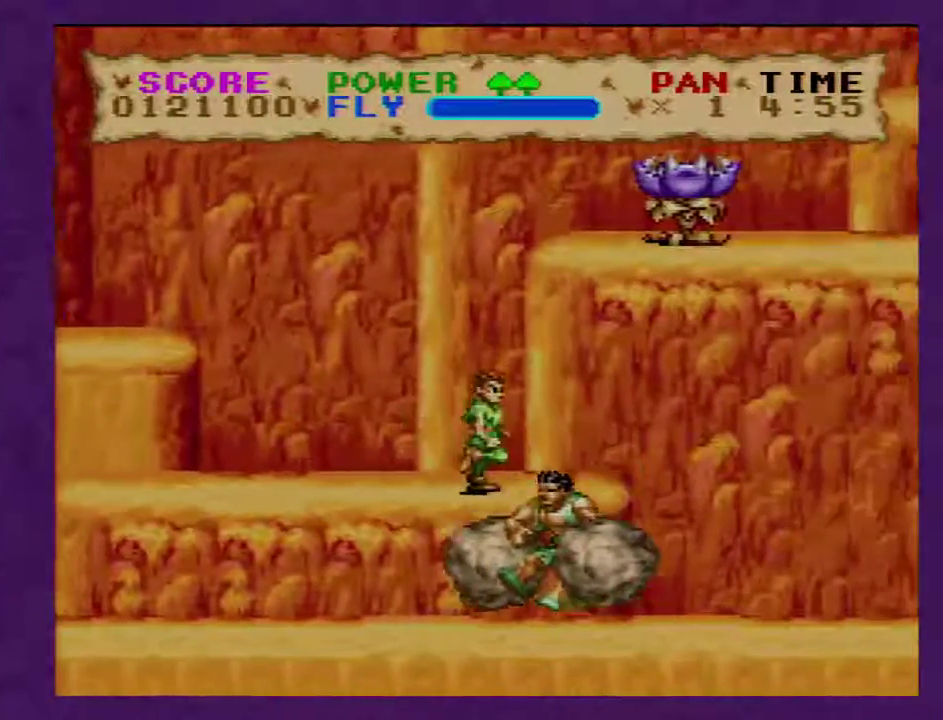
{"buttons": ["Y", "DPAD_RIGHT"], "events": []}
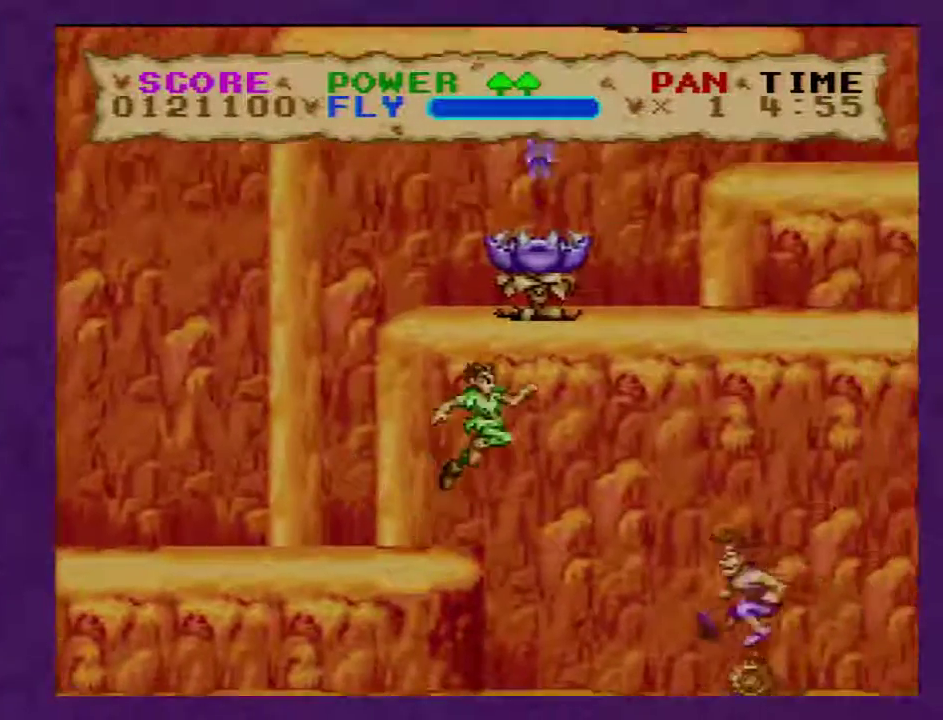
{"buttons": ["Y", "DPAD_RIGHT"], "events": []}
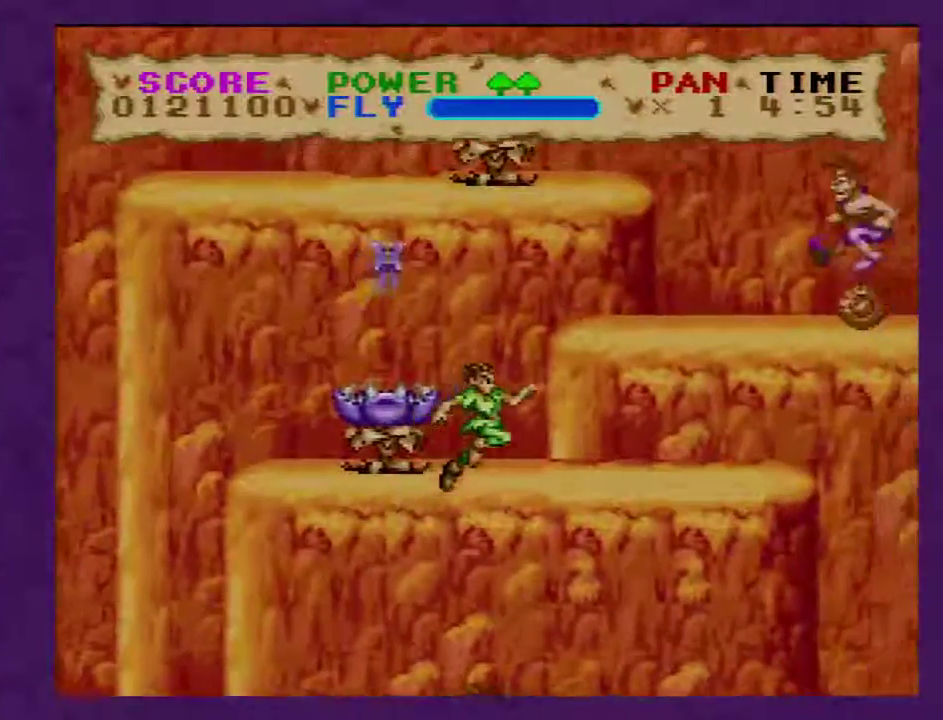
{"buttons": ["Y", "DPAD_LEFT"], "events": [[383, "DPAD_RIGHT", "up"], [500, "DPAD_LEFT", "down"]]}
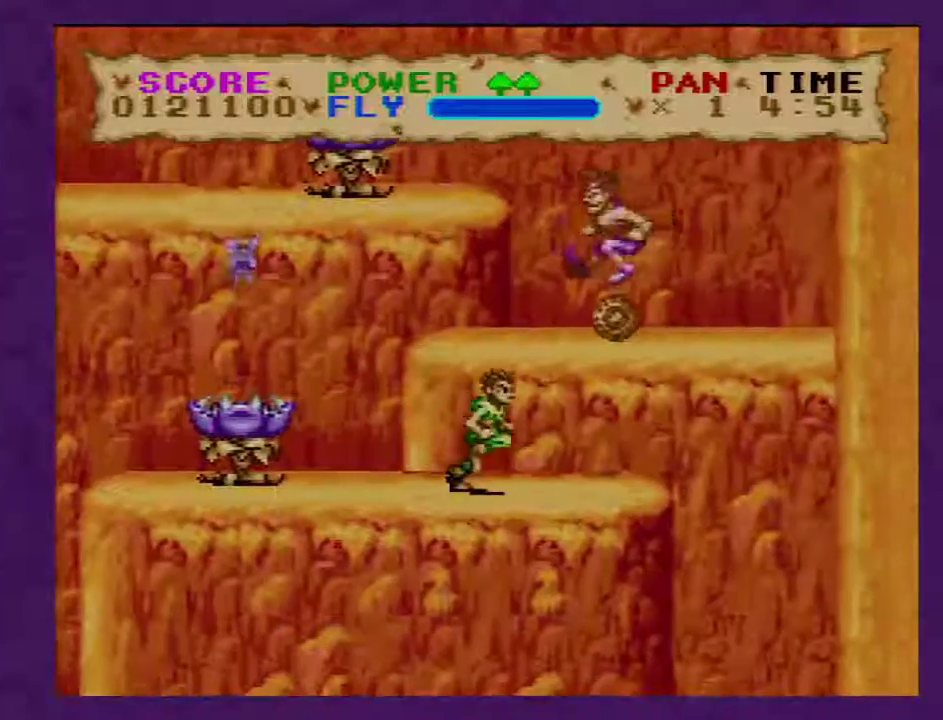
{"buttons": ["Y"], "events": [[383, "DPAD_LEFT", "up"]]}
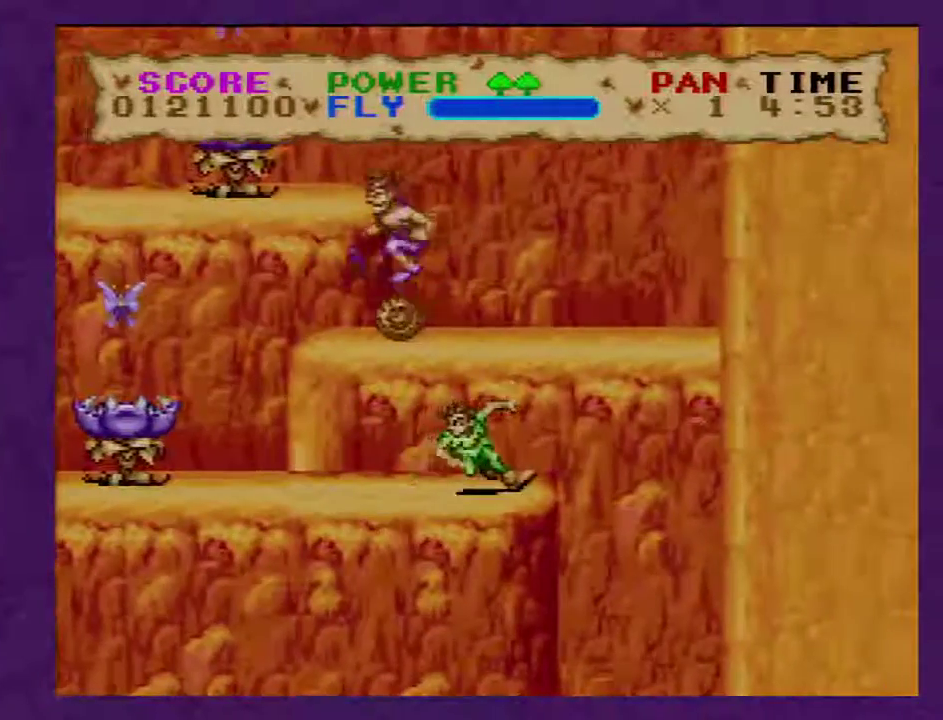
{"buttons": ["Y"], "events": []}
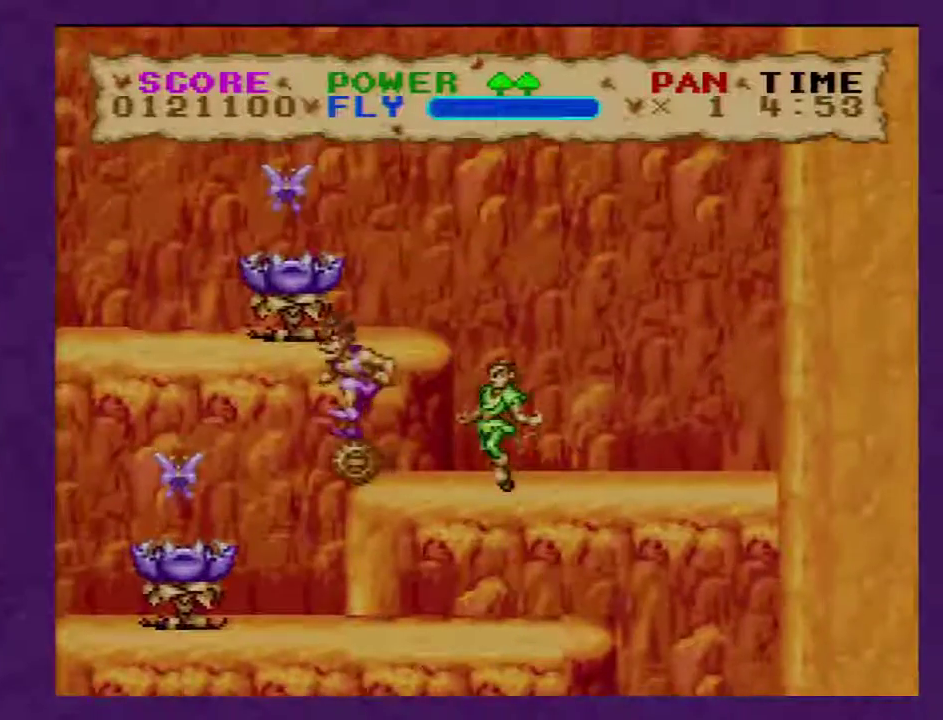
{"buttons": ["Y", "DPAD_LEFT"], "events": [[150, "DPAD_LEFT", "down"]]}
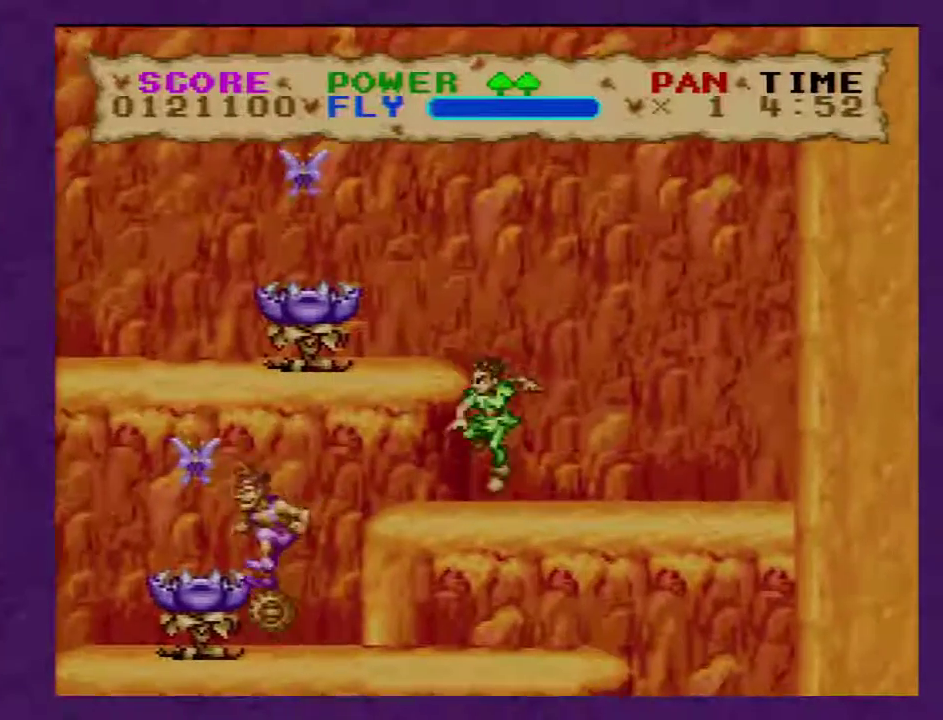
{"buttons": ["Y", "DPAD_LEFT"], "events": []}
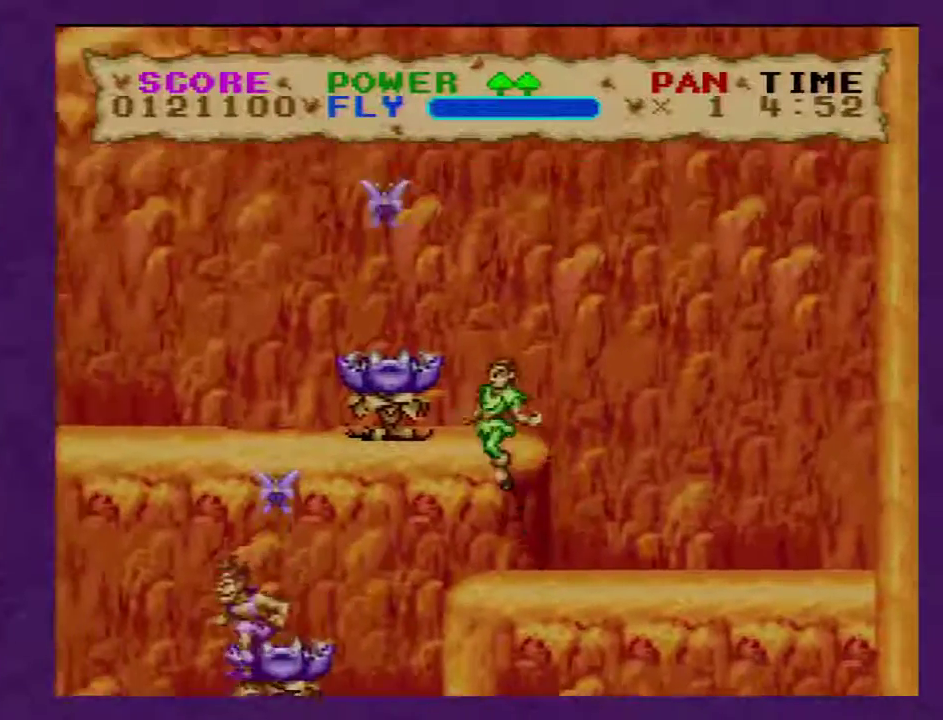
{"buttons": ["Y", "DPAD_LEFT"], "events": []}
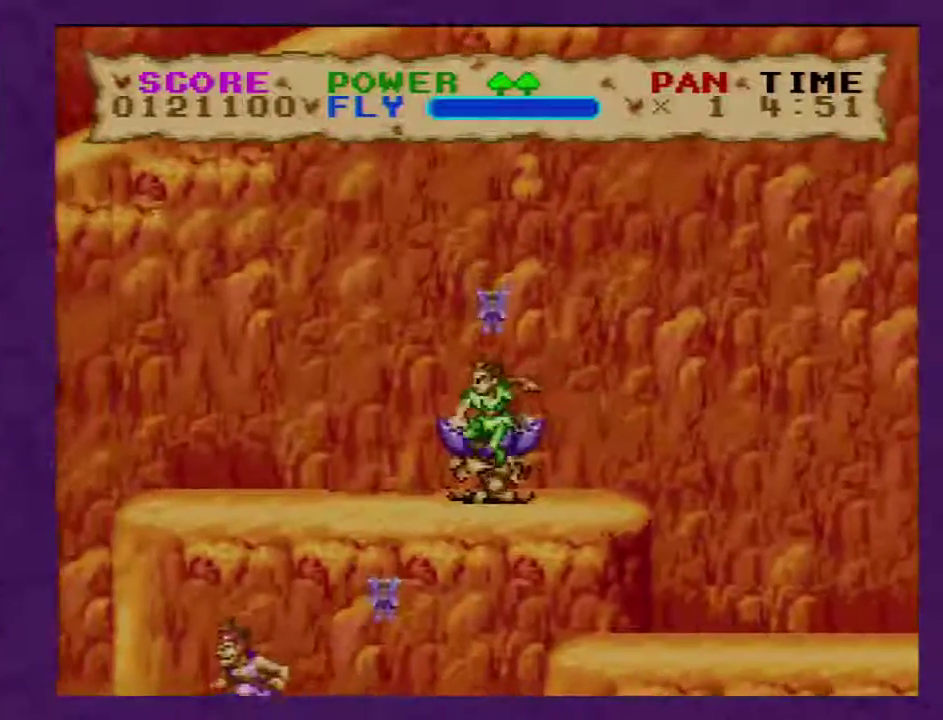
{"buttons": ["Y", "DPAD_LEFT"], "events": []}
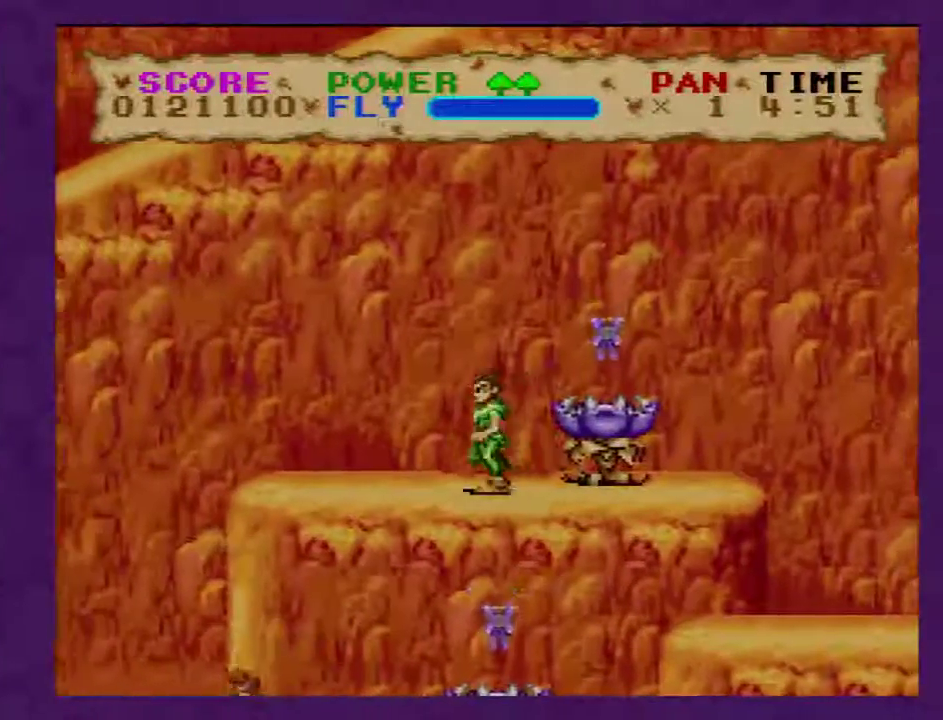
{"buttons": ["Y", "DPAD_LEFT"], "events": []}
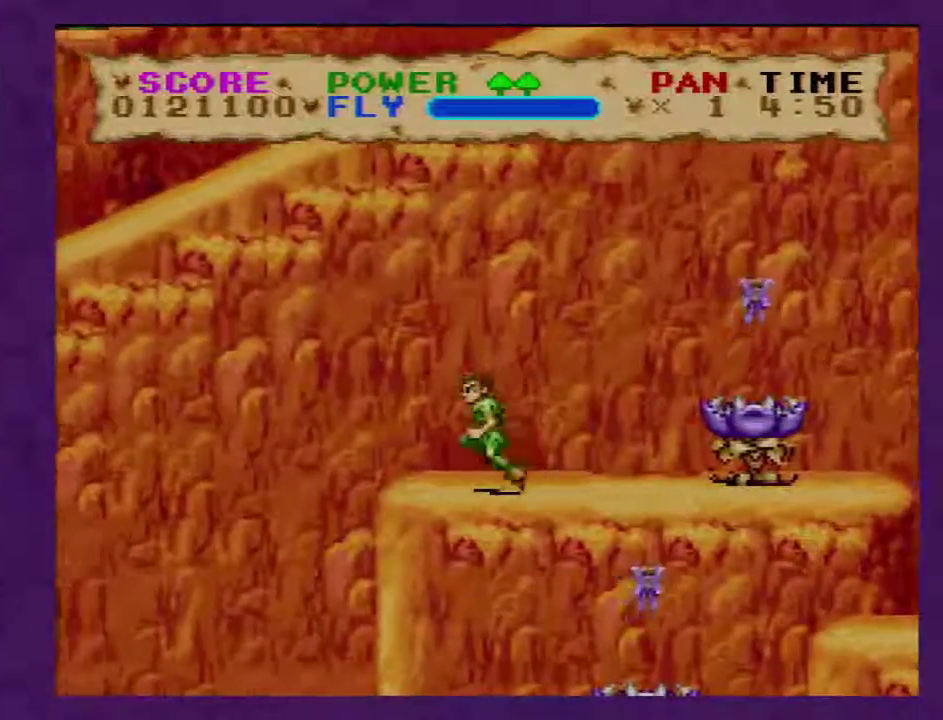
{"buttons": ["Y", "DPAD_LEFT"], "events": []}
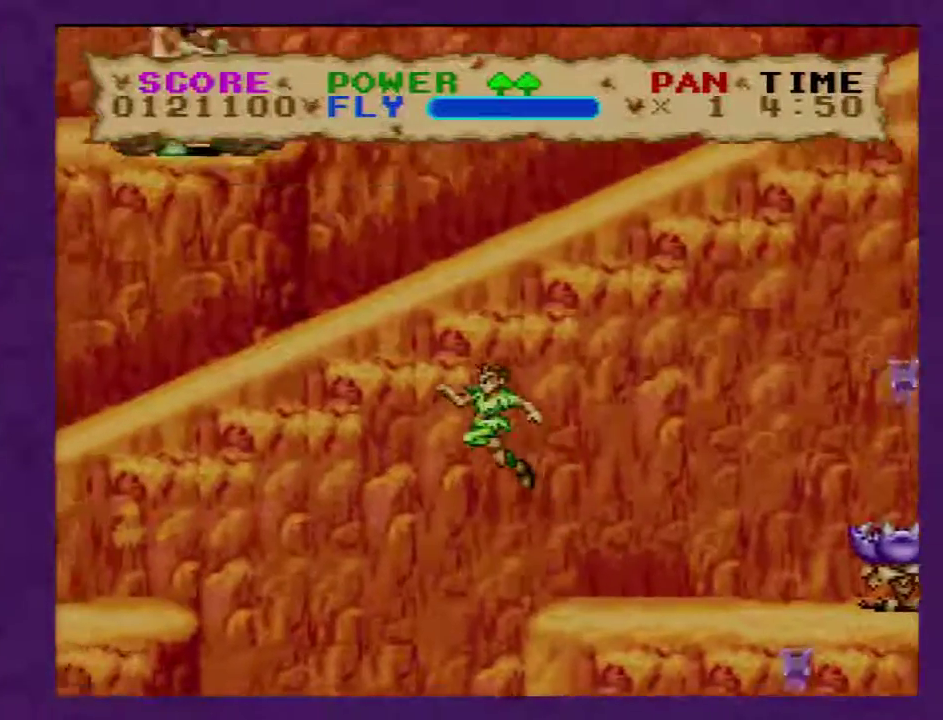
{"buttons": ["Y", "DPAD_LEFT"], "events": []}
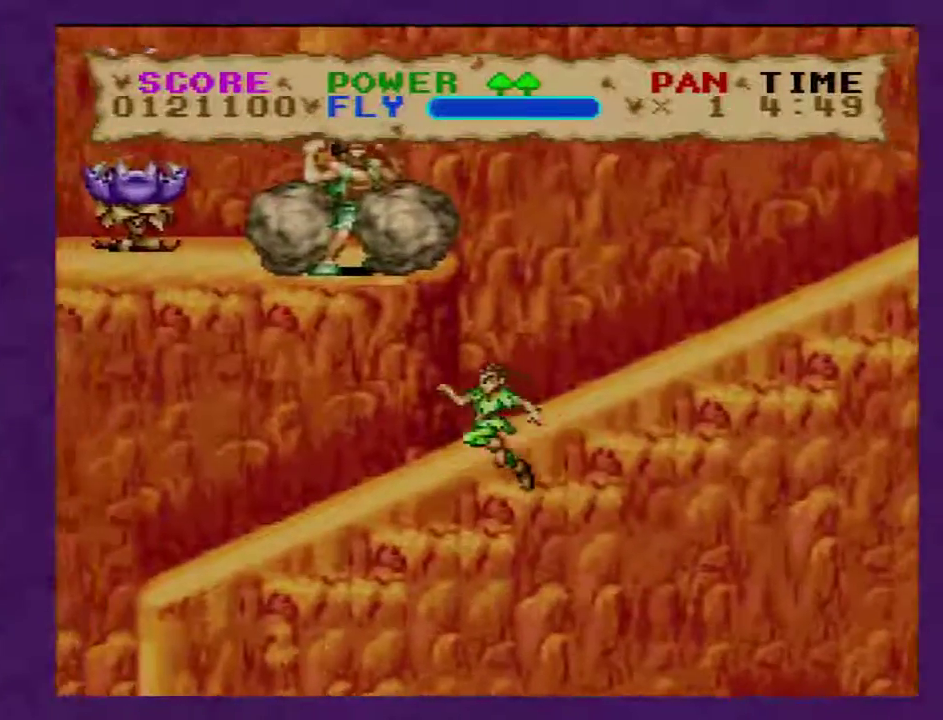
{"buttons": ["Y", "DPAD_LEFT"], "events": []}
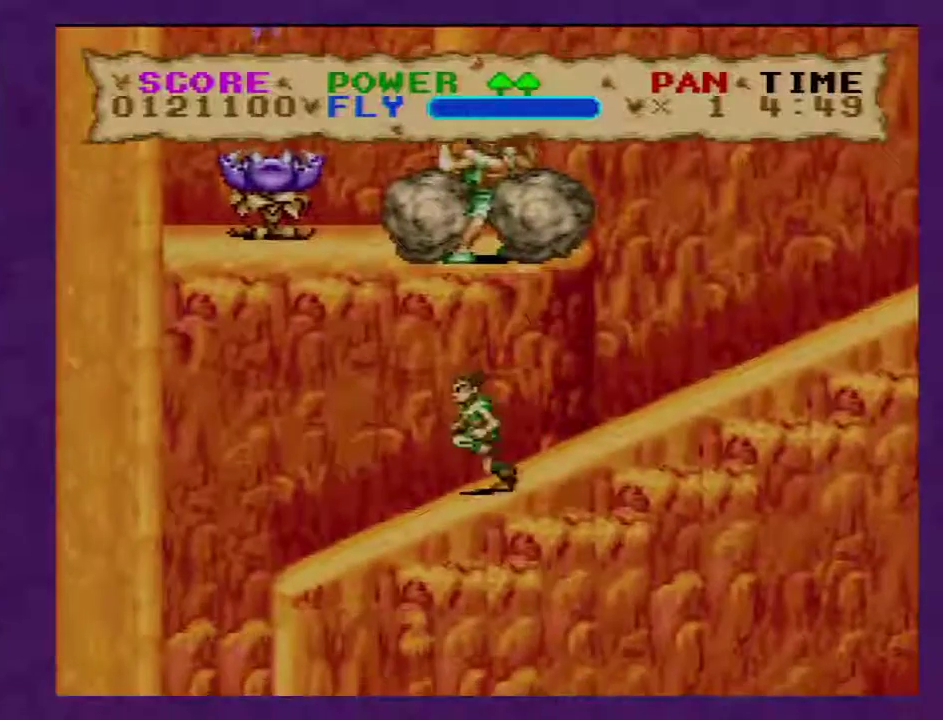
{"buttons": ["Y", "DPAD_RIGHT"], "events": [[17, "DPAD_LEFT", "up"], [17, "DPAD_RIGHT", "down"]]}